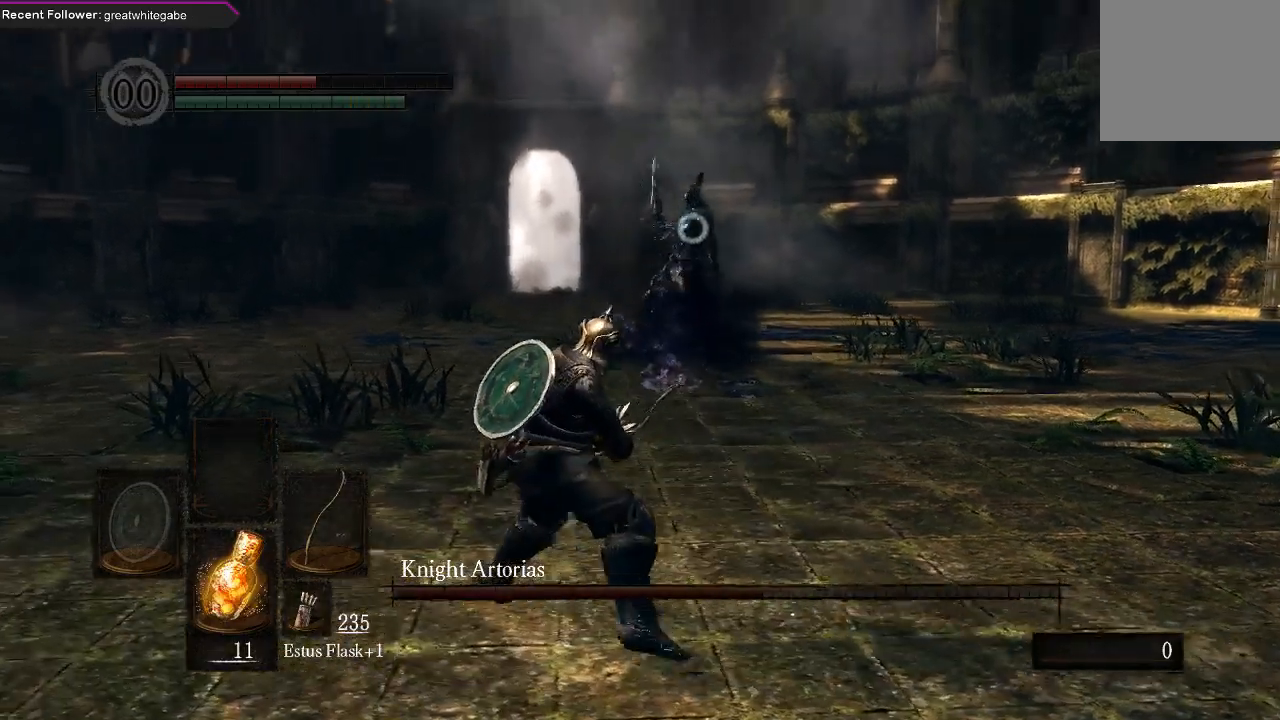
Gameplay with a controller (Xbox layout); each line is a JSON object with the inputs held at the frame after it. "events" lists button and stick changes between this image and that frame as [ms after this image, input, new state], when the widget could be followed in between.
{"buttons": [], "left_stick": "down-left", "right_stick": "center", "events": [[300, "left_stick", "down-left"]]}
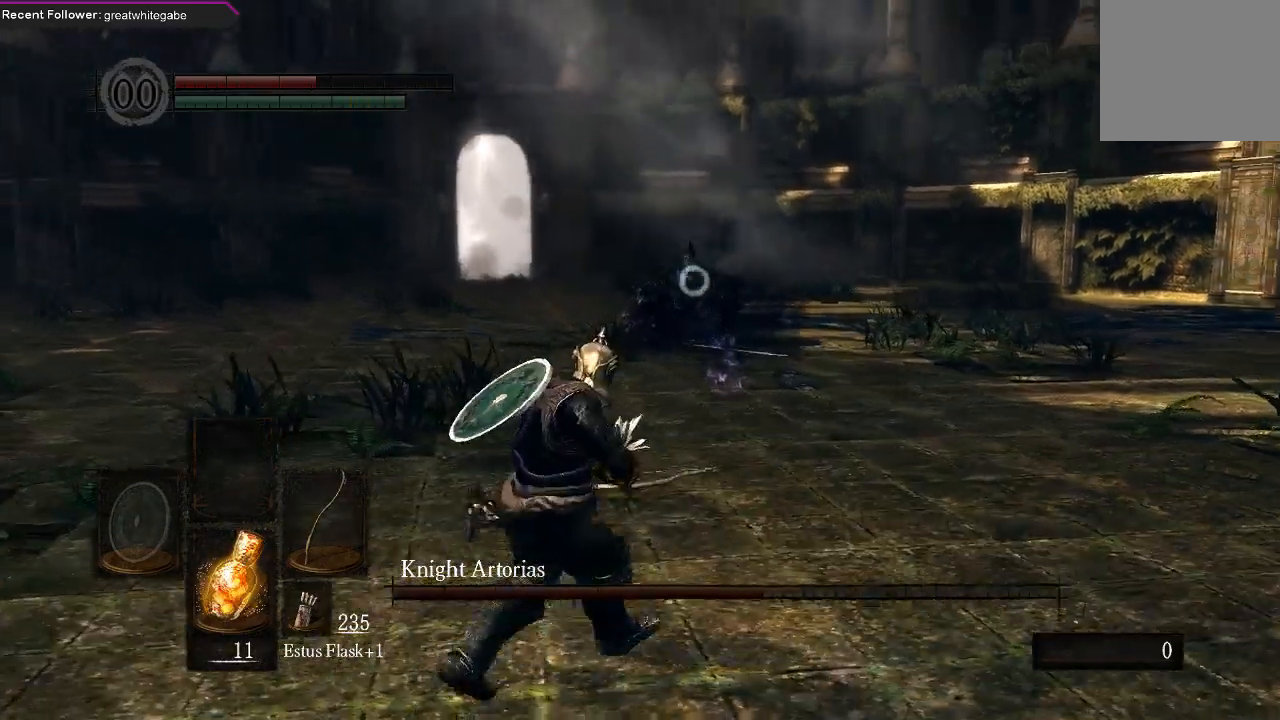
{"buttons": [], "left_stick": "down-left", "right_stick": "center", "events": []}
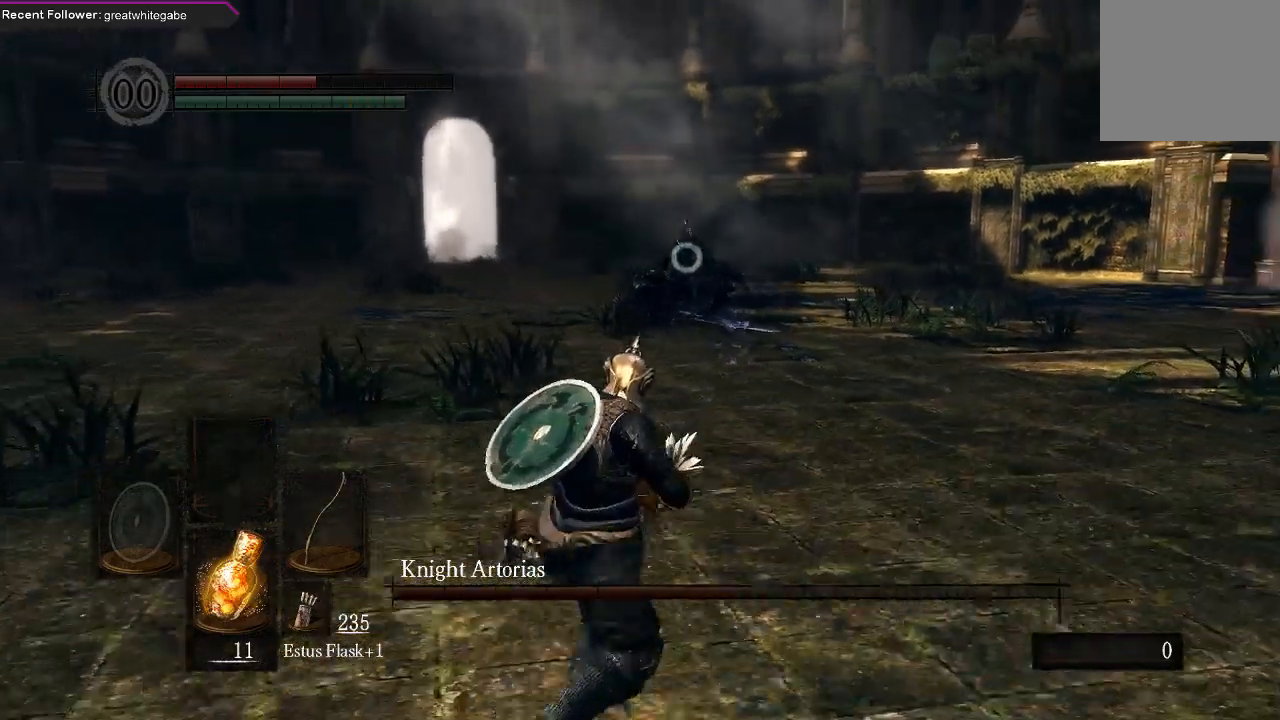
{"buttons": [], "left_stick": "down-left", "right_stick": "center", "events": []}
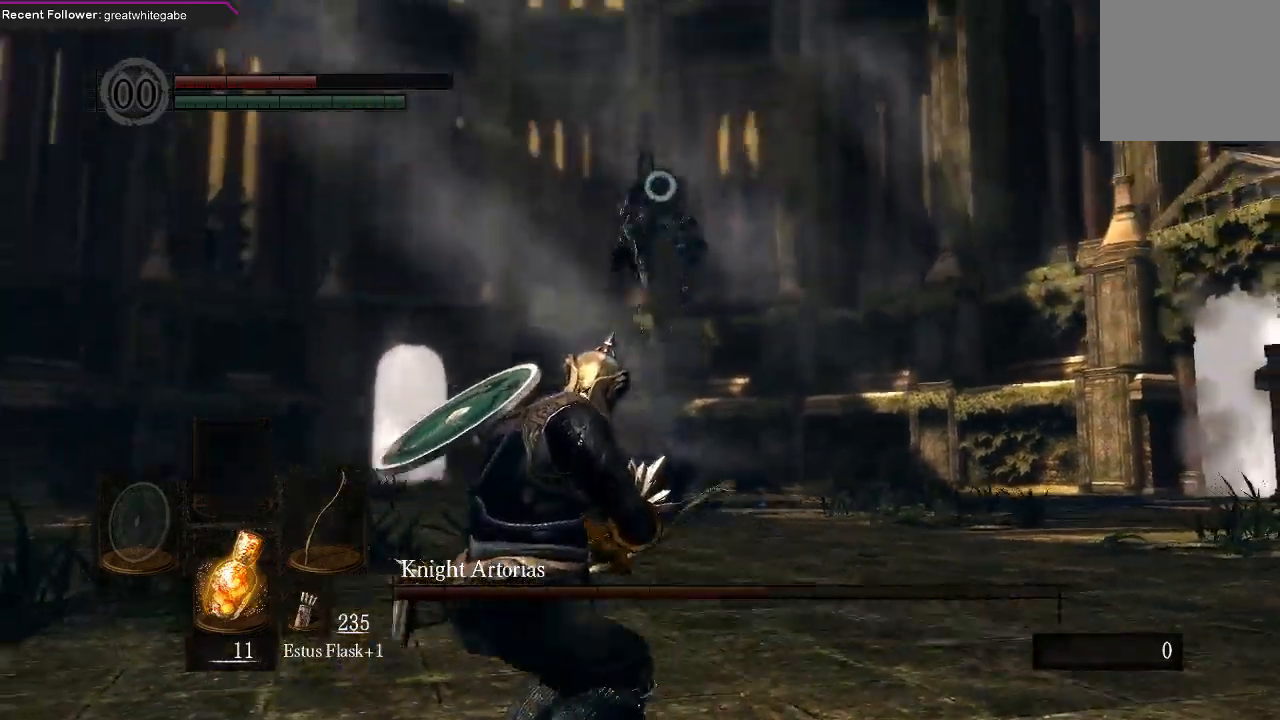
{"buttons": ["B"], "left_stick": "left", "right_stick": "center", "events": [[367, "left_stick", "left"], [467, "B", "down"]]}
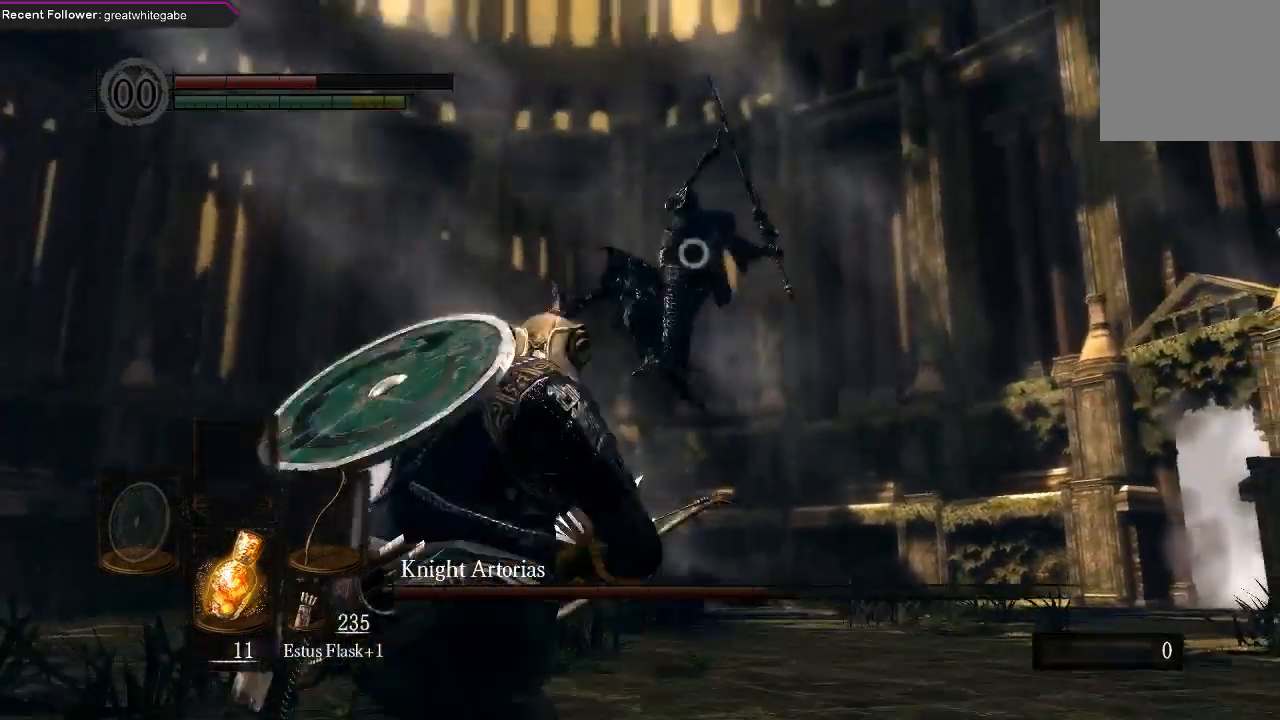
{"buttons": [], "left_stick": "left", "right_stick": "center", "events": [[33, "B", "up"], [100, "B", "down"], [200, "B", "up"]]}
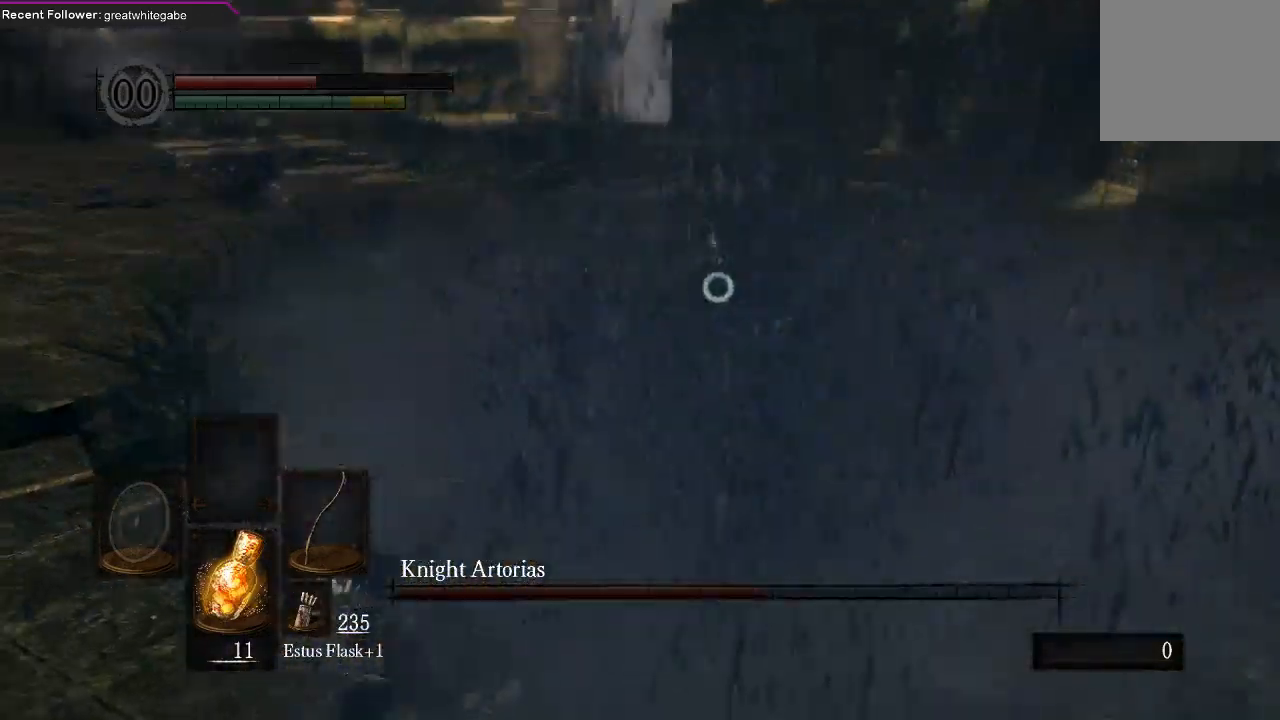
{"buttons": [], "left_stick": "center", "right_stick": "center", "events": [[33, "left_stick", "center"], [267, "R1", "down"], [367, "R1", "up"], [400, "R1", "down"], [500, "R1", "up"]]}
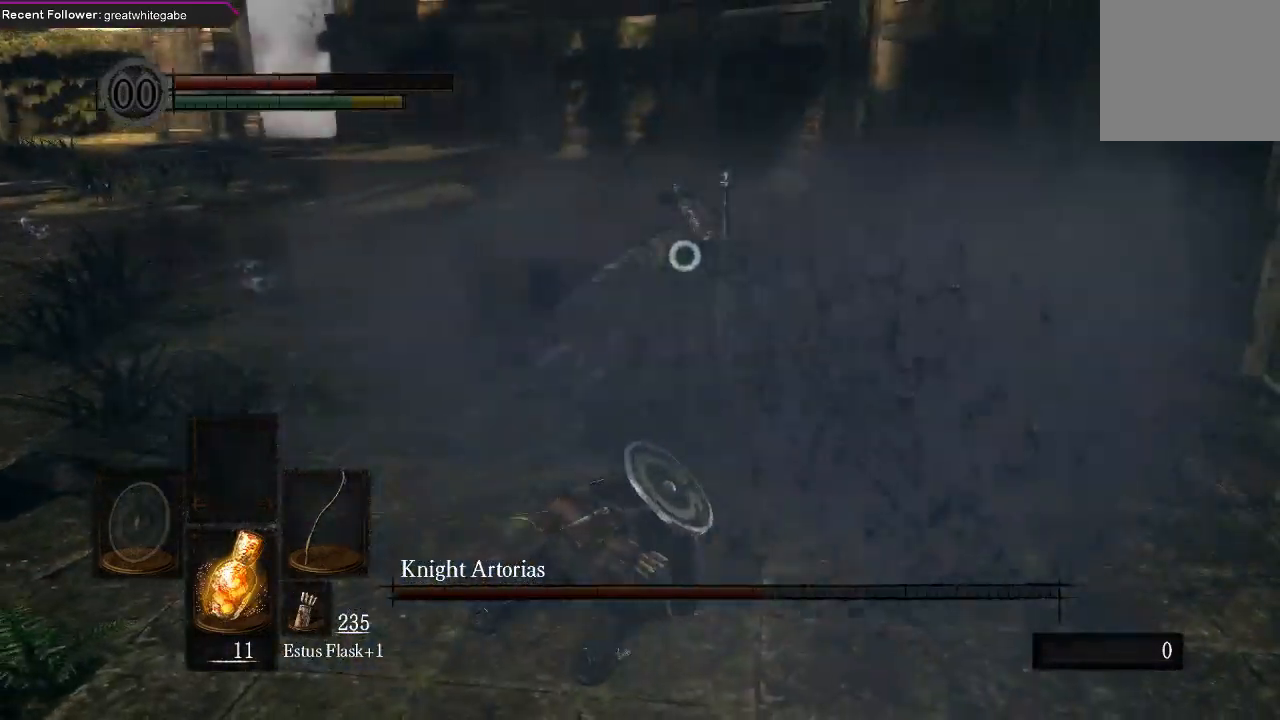
{"buttons": [], "left_stick": "center", "right_stick": "center", "events": []}
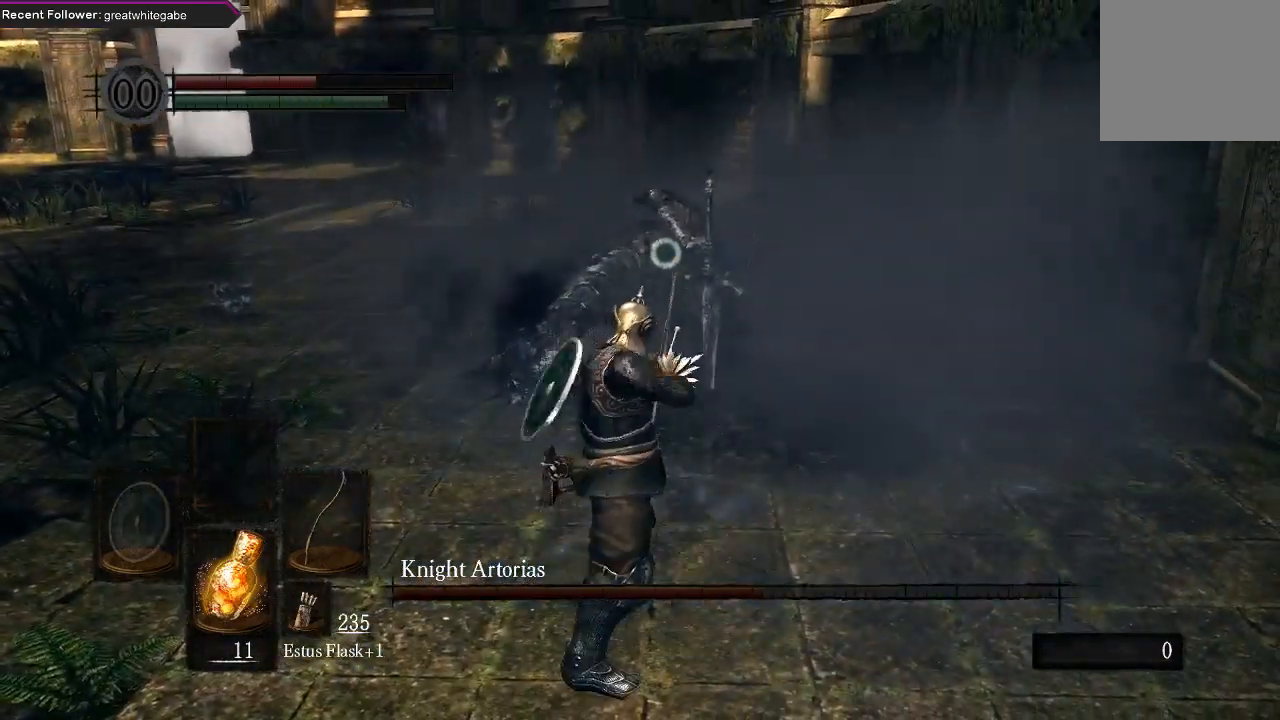
{"buttons": [], "left_stick": "down", "right_stick": "center", "events": [[400, "left_stick", "down"]]}
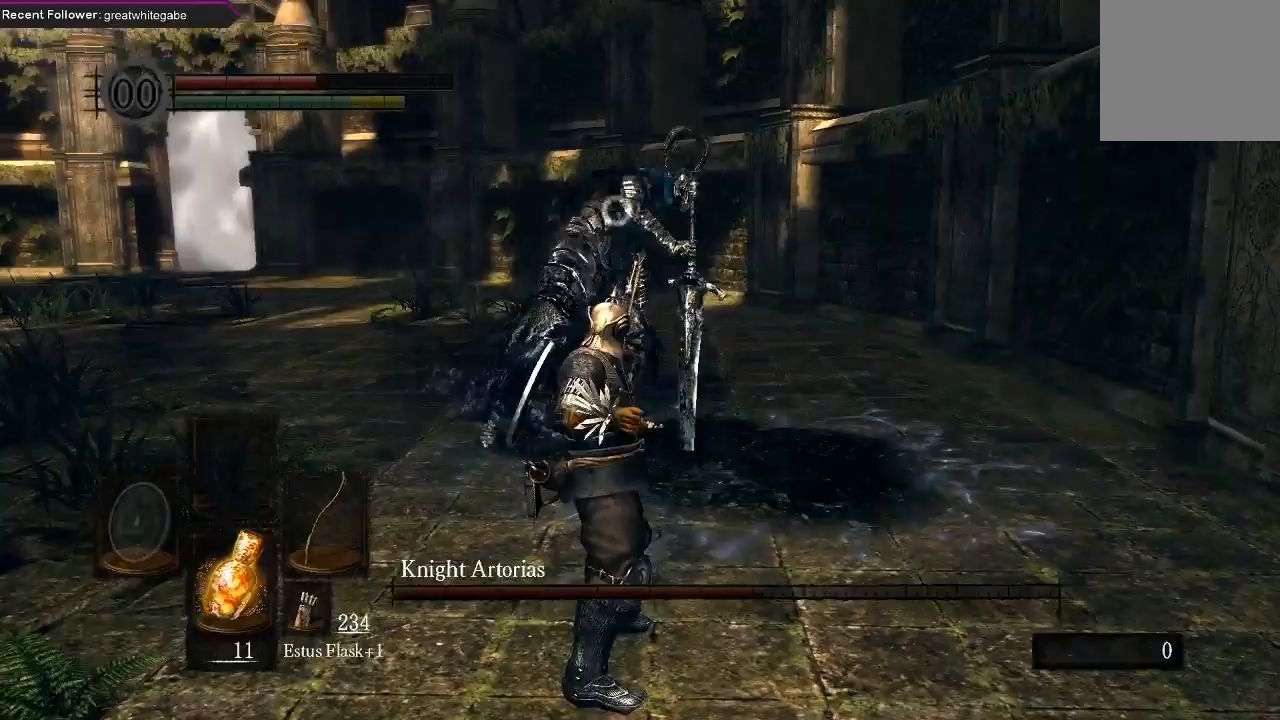
{"buttons": [], "left_stick": "down-left", "right_stick": "center", "events": [[167, "left_stick", "down-left"]]}
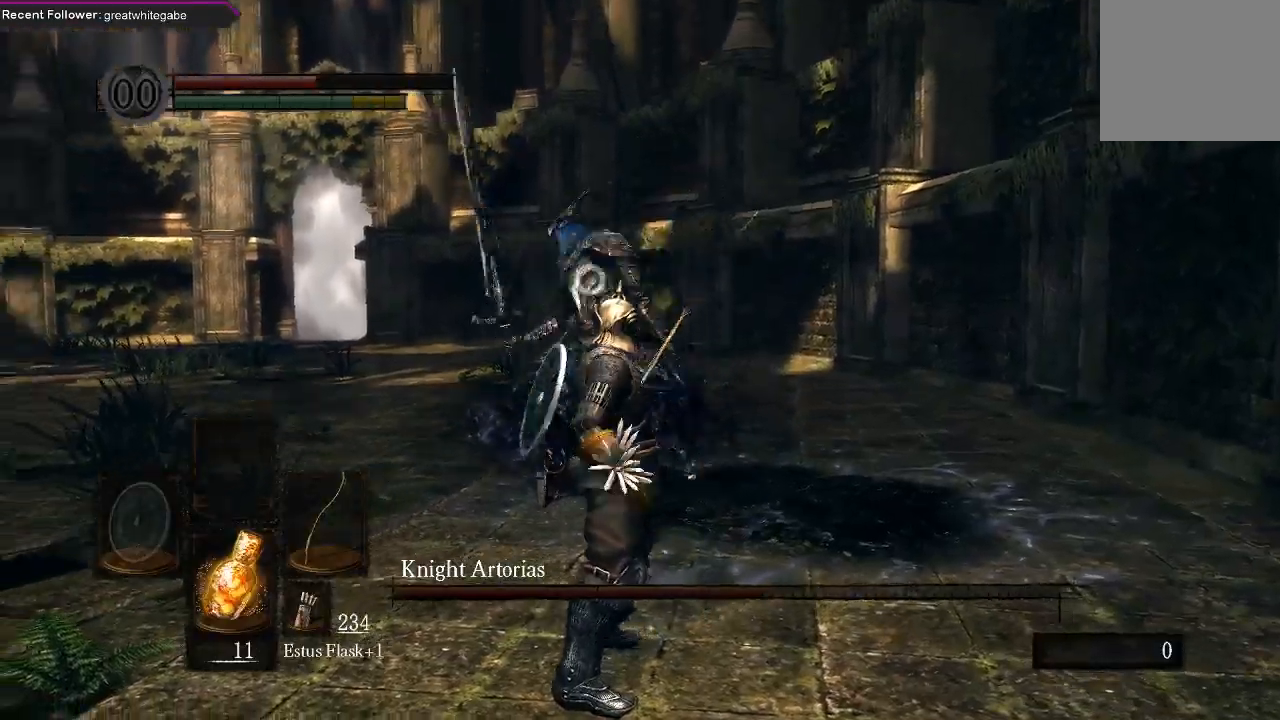
{"buttons": [], "left_stick": "down-left", "right_stick": "center", "events": []}
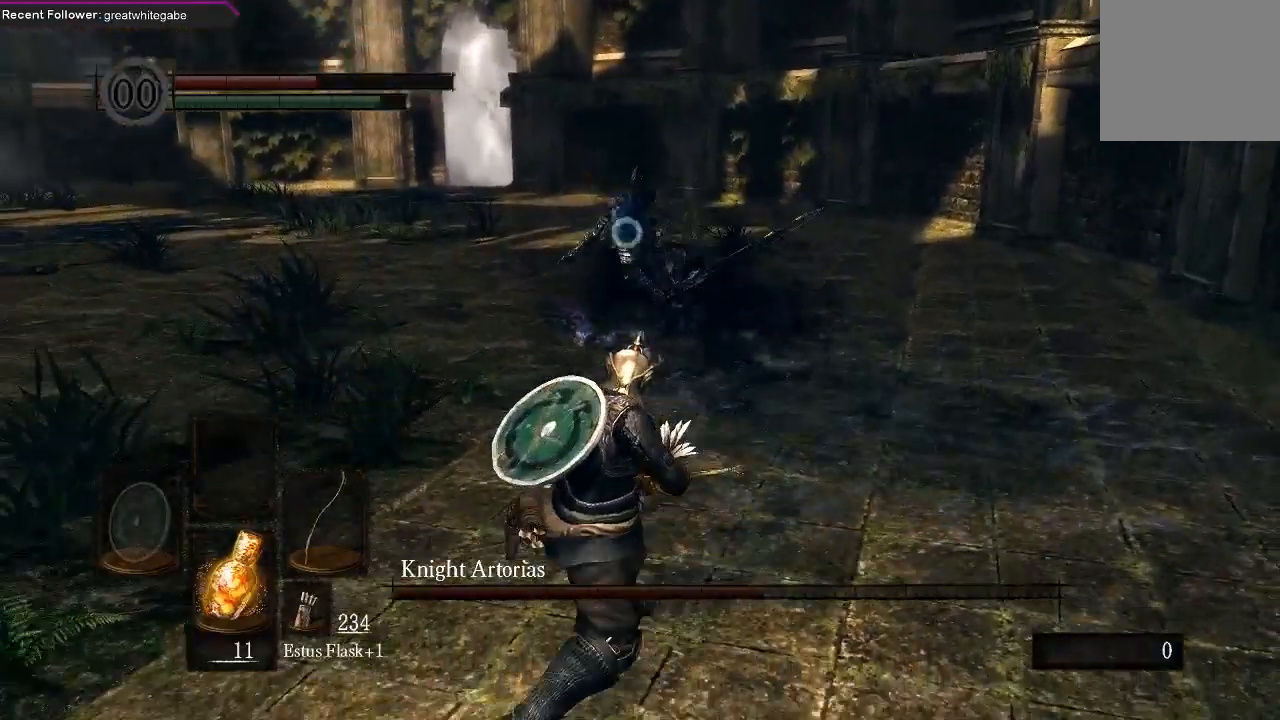
{"buttons": [], "left_stick": "left", "right_stick": "center", "events": [[33, "left_stick", "left"]]}
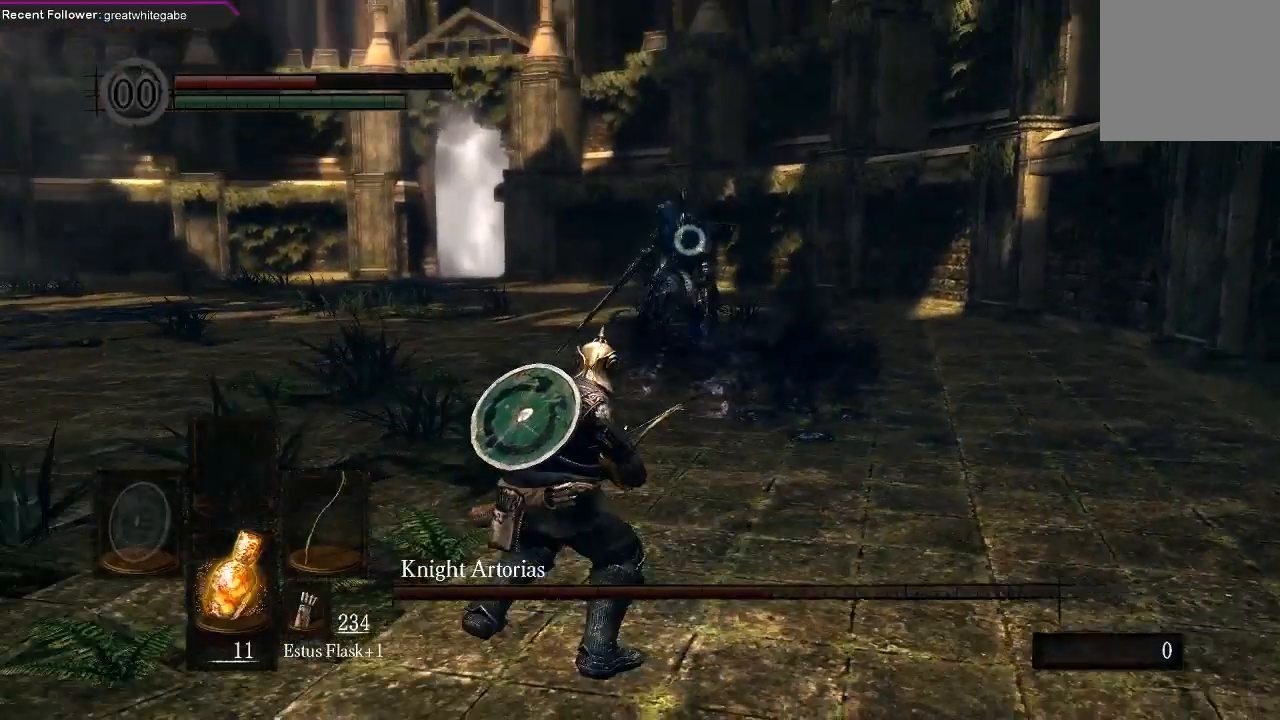
{"buttons": [], "left_stick": "down-left", "right_stick": "center", "events": [[167, "left_stick", "down-left"]]}
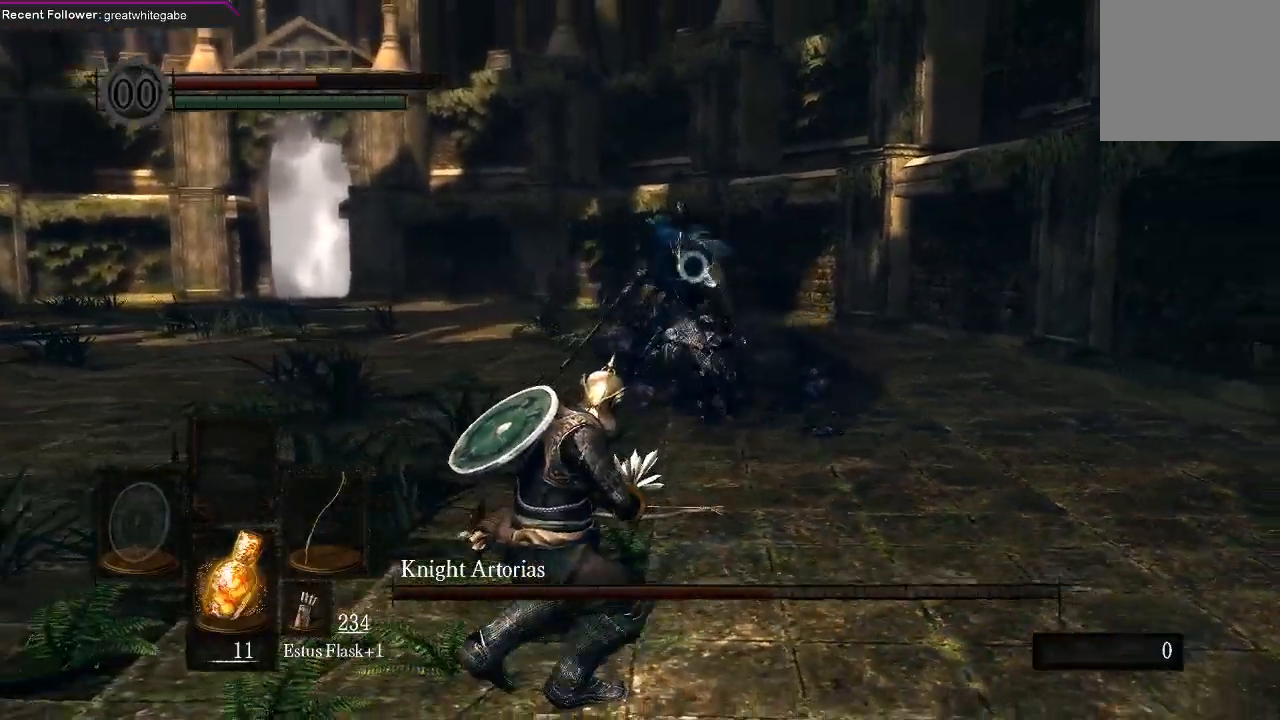
{"buttons": [], "left_stick": "down-left", "right_stick": "center", "events": []}
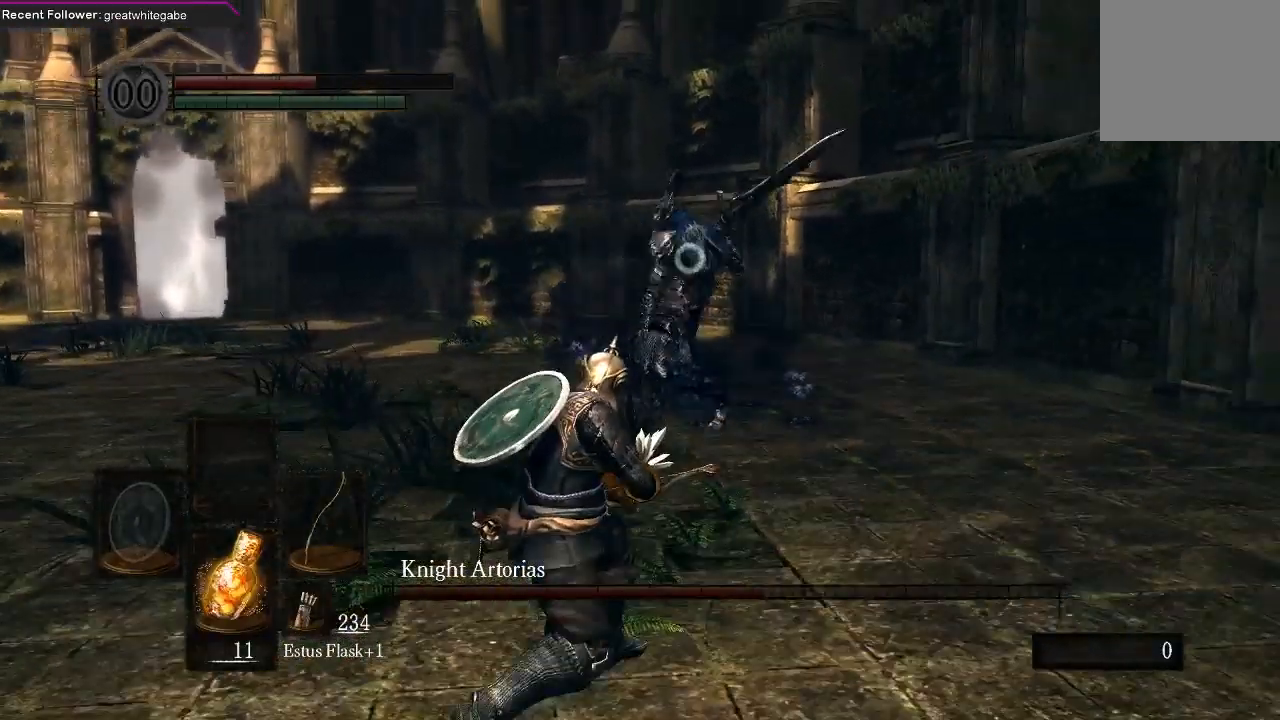
{"buttons": [], "left_stick": "down-left", "right_stick": "center", "events": []}
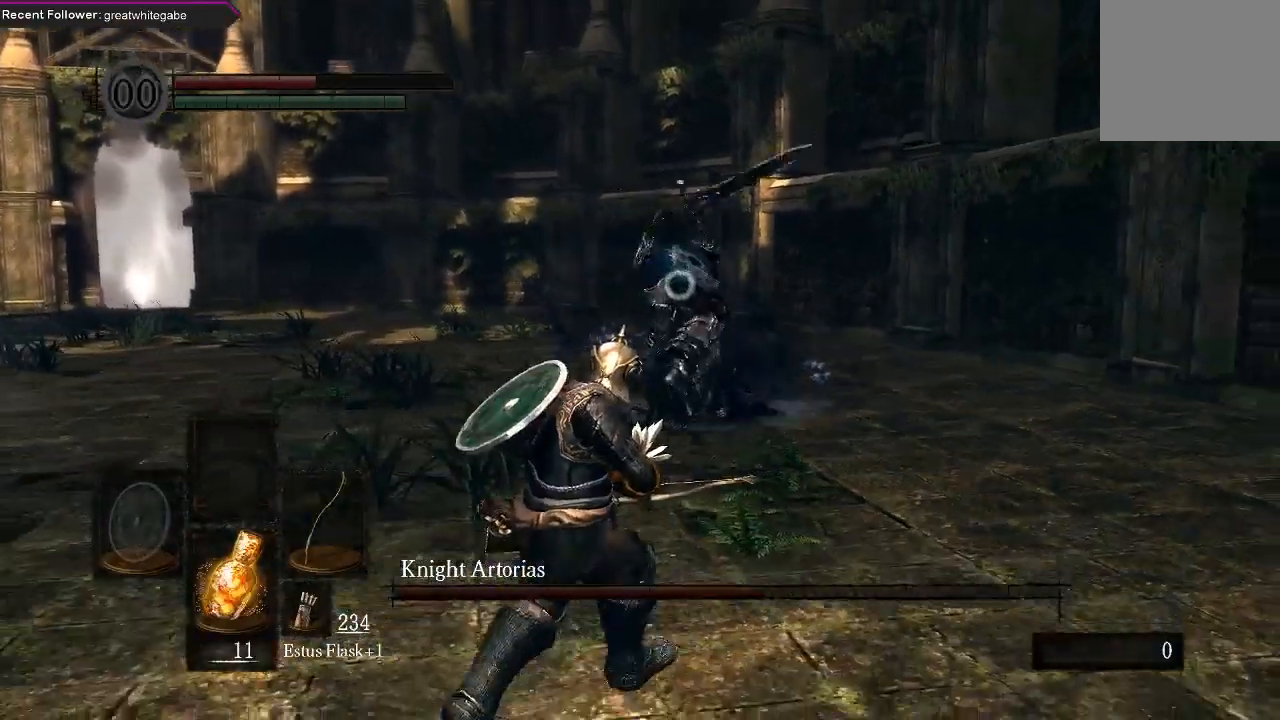
{"buttons": ["B"], "left_stick": "down-left", "right_stick": "center", "events": [[400, "B", "down"]]}
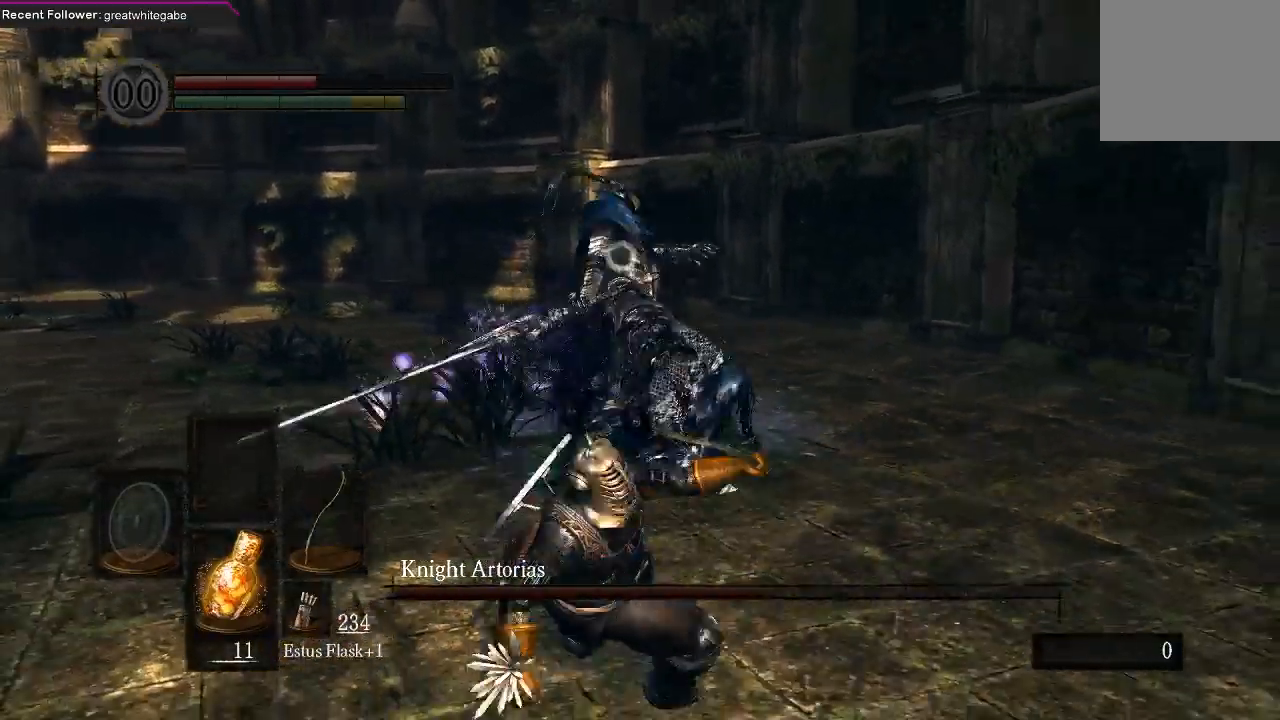
{"buttons": ["R1"], "left_stick": "center", "right_stick": "center", "events": [[33, "B", "up"], [300, "left_stick", "center"], [433, "R1", "down"]]}
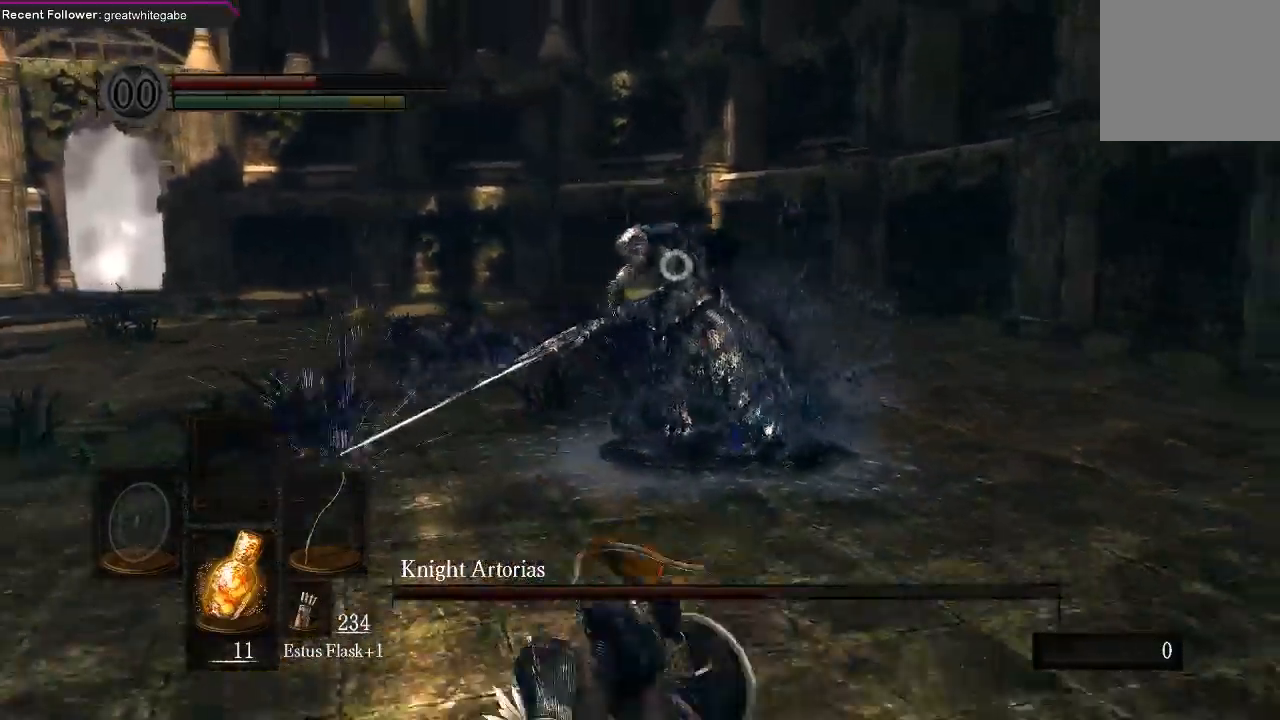
{"buttons": [], "left_stick": "center", "right_stick": "center", "events": [[33, "R1", "up"], [100, "R1", "down"], [167, "R1", "up"], [233, "R1", "down"], [300, "R1", "up"], [367, "R1", "down"], [500, "R1", "up"]]}
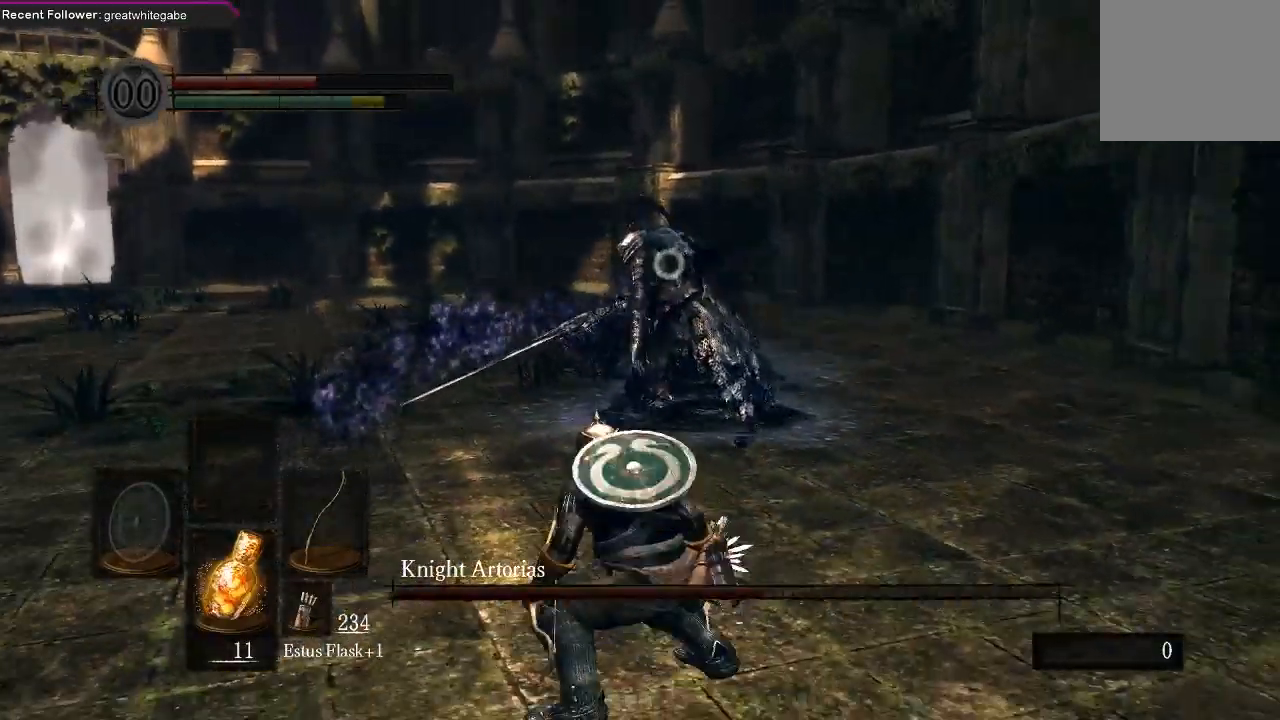
{"buttons": [], "left_stick": "center", "right_stick": "center", "events": []}
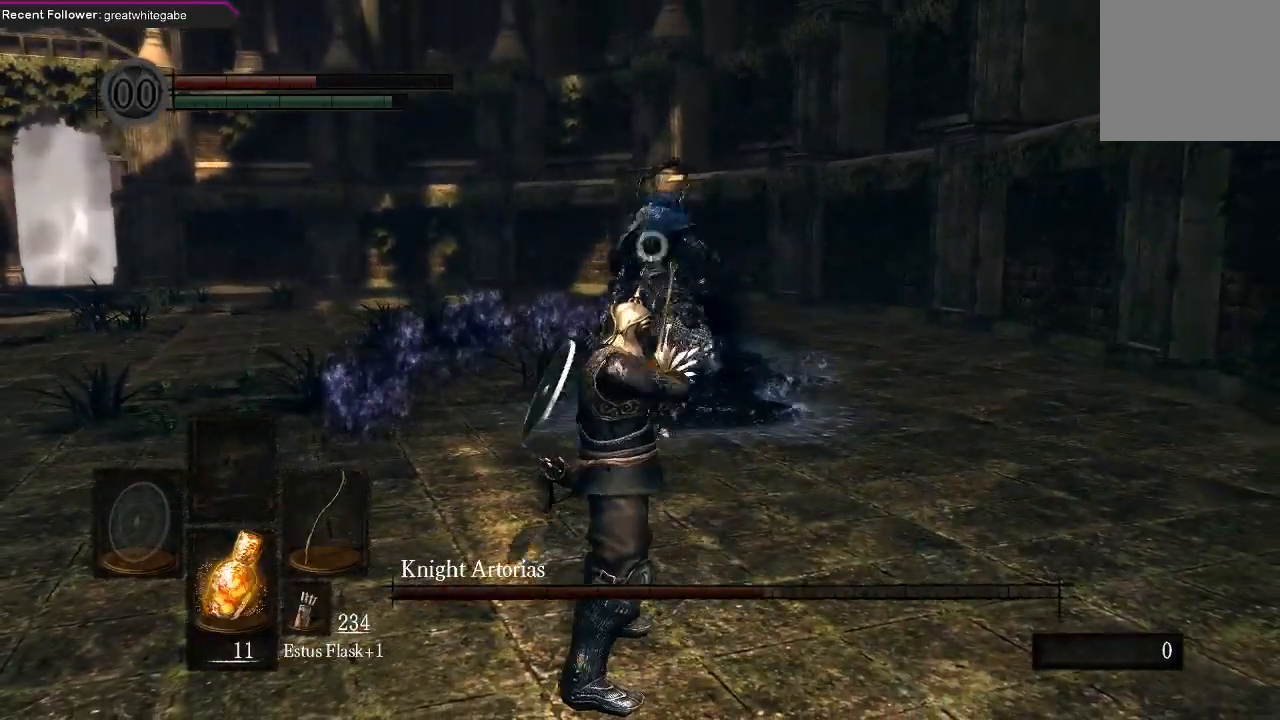
{"buttons": [], "left_stick": "down", "right_stick": "center", "events": [[467, "left_stick", "down"]]}
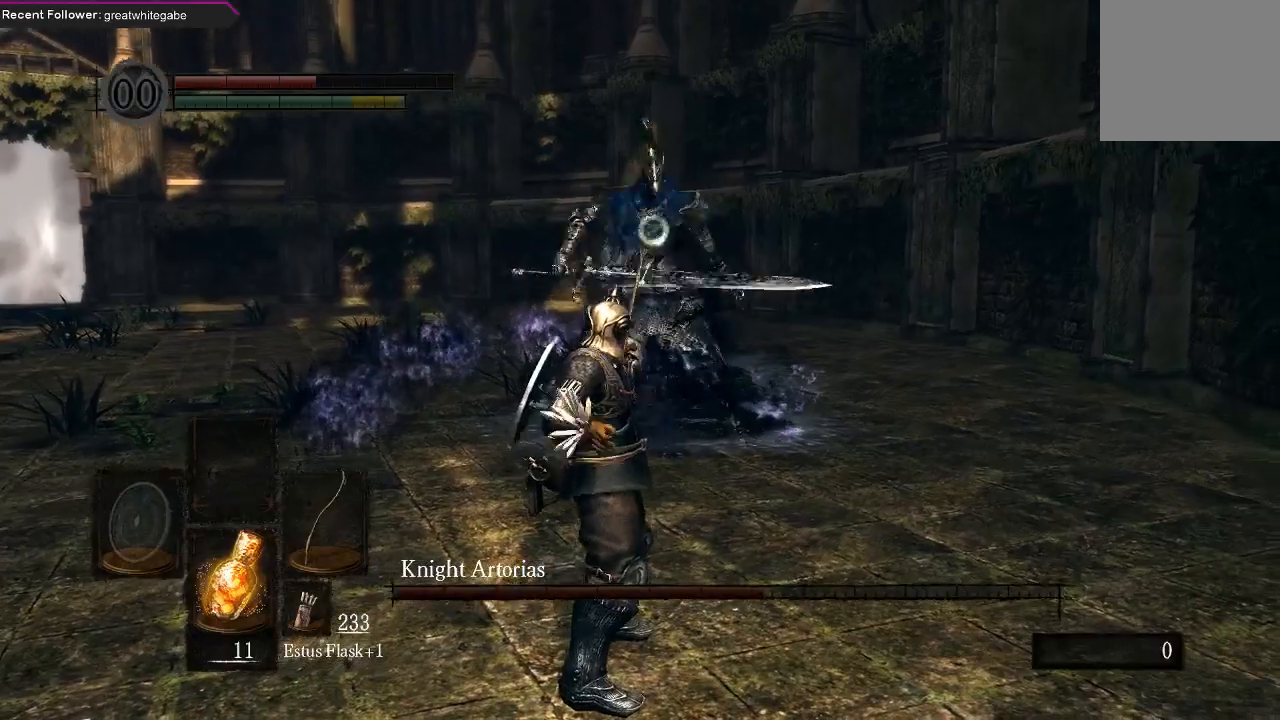
{"buttons": [], "left_stick": "down-left", "right_stick": "center", "events": [[33, "left_stick", "down-left"]]}
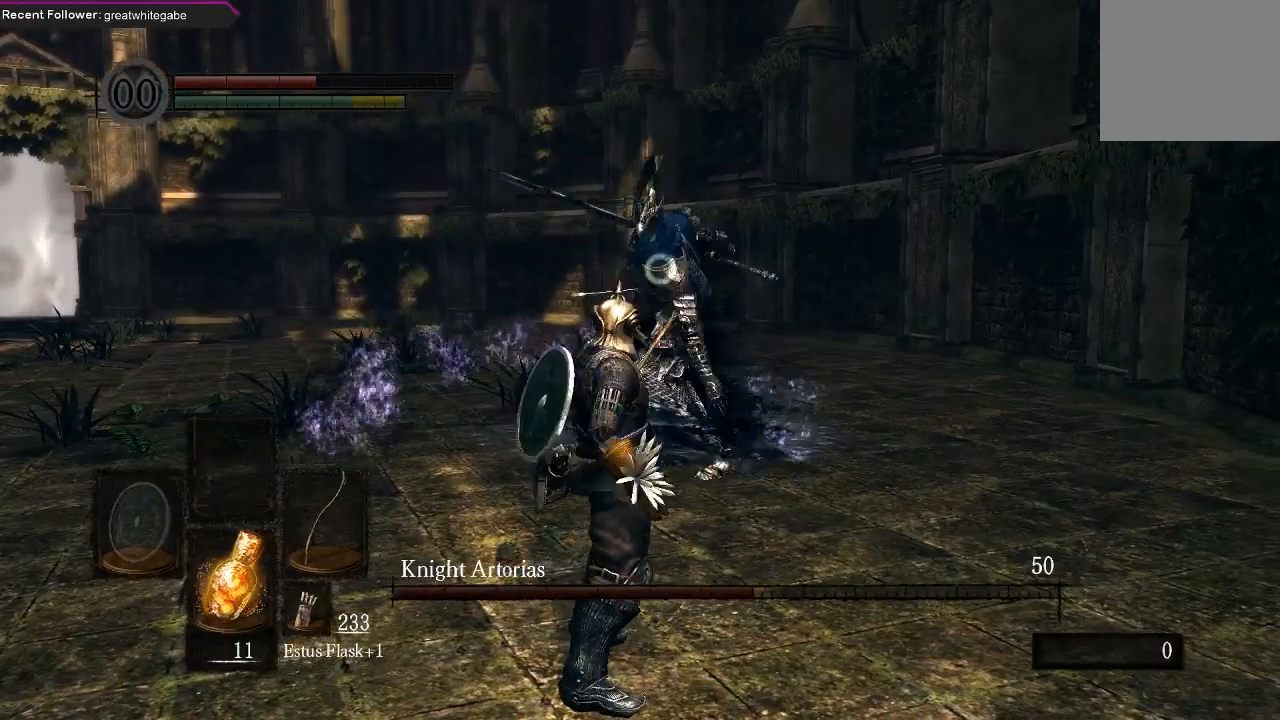
{"buttons": [], "left_stick": "left", "right_stick": "center", "events": [[133, "left_stick", "left"], [167, "B", "down"], [233, "B", "up"]]}
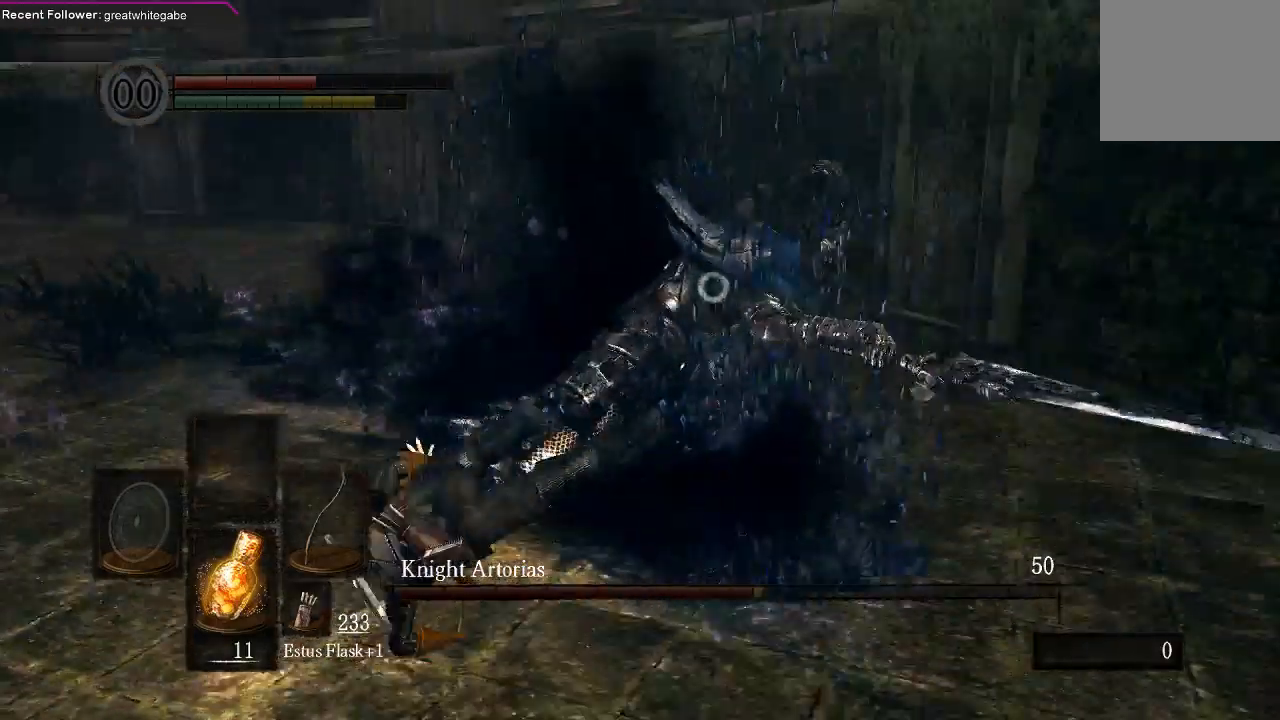
{"buttons": [], "left_stick": "down", "right_stick": "center", "events": [[100, "left_stick", "down-left"], [300, "left_stick", "center"], [433, "left_stick", "down"]]}
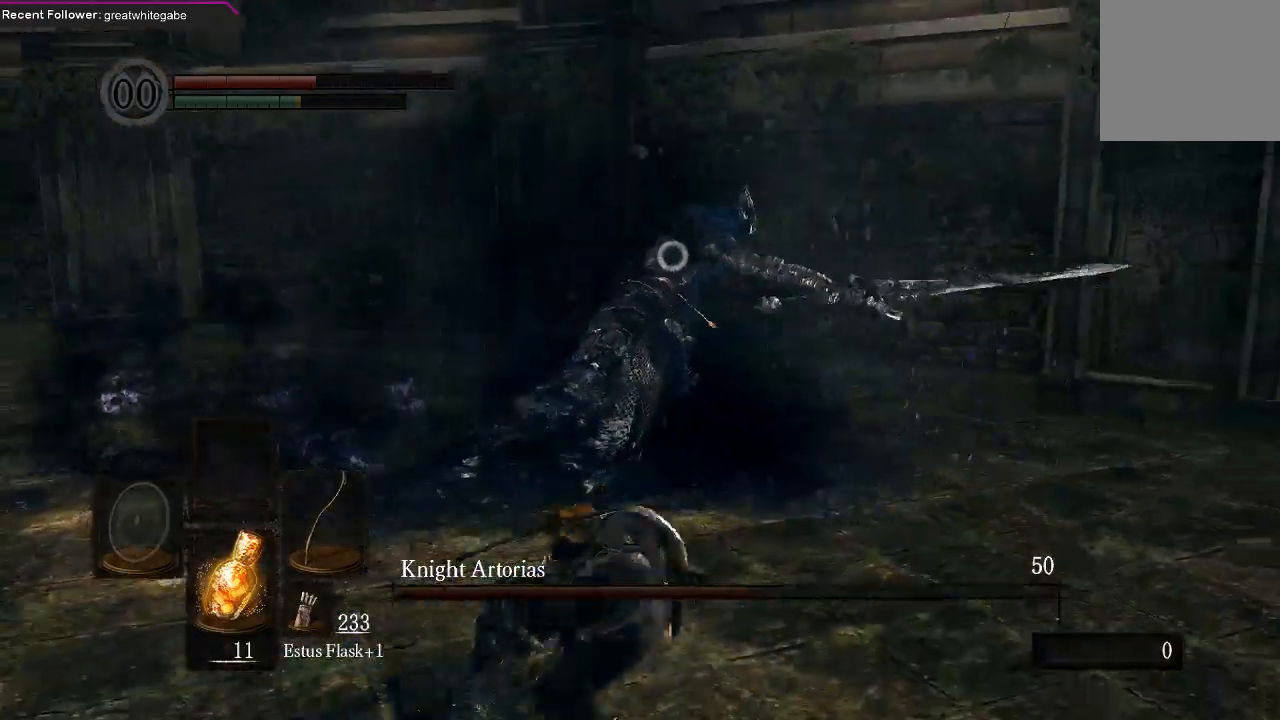
{"buttons": [], "left_stick": "down", "right_stick": "center", "events": []}
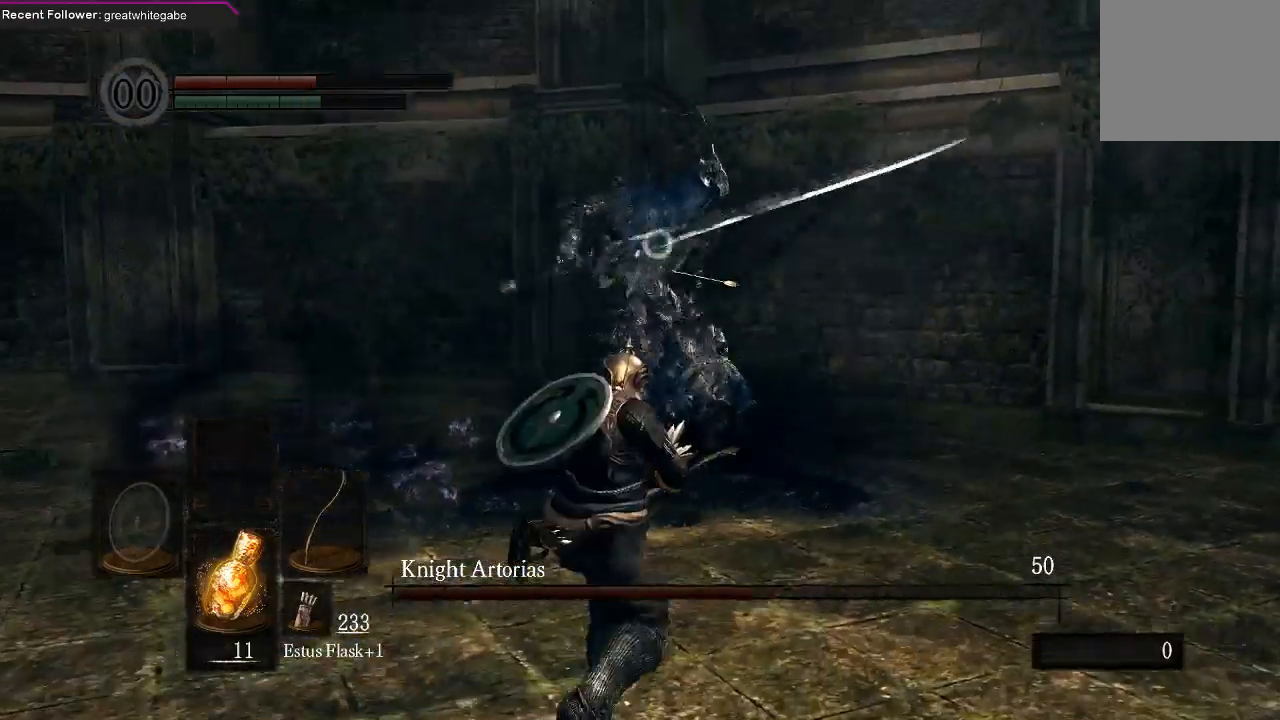
{"buttons": [], "left_stick": "down", "right_stick": "center", "events": []}
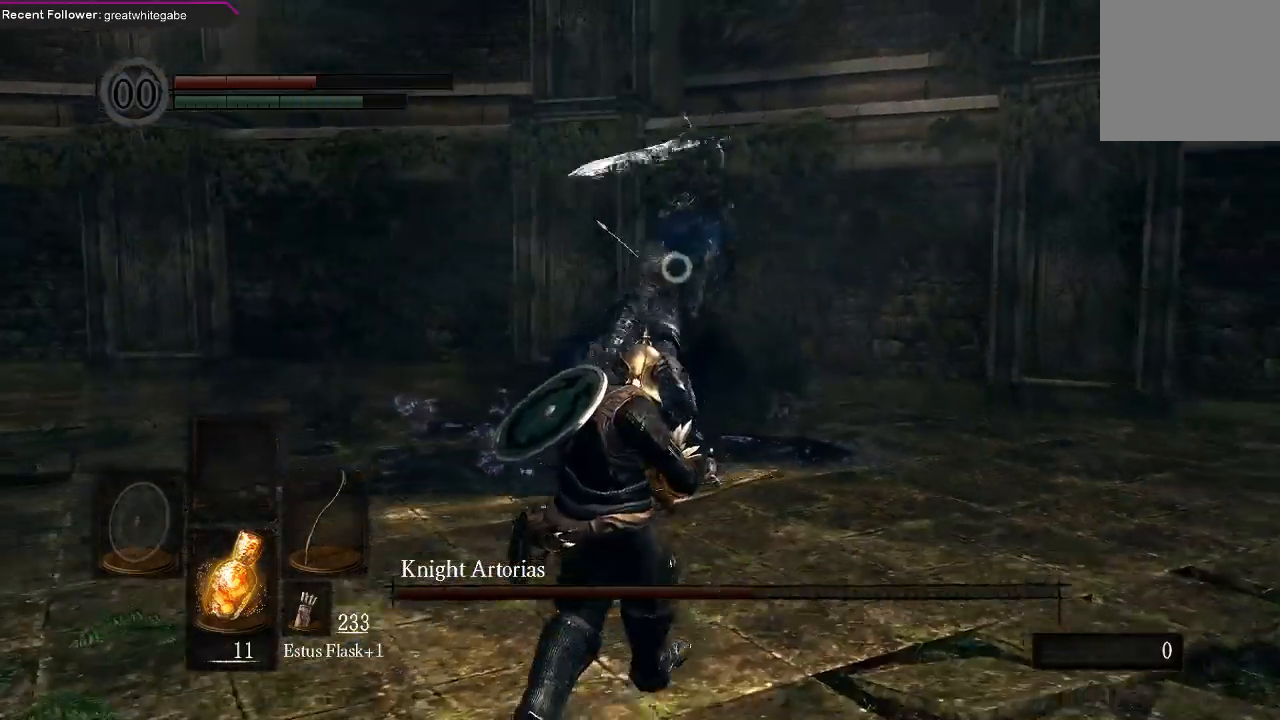
{"buttons": [], "left_stick": "down", "right_stick": "center", "events": [[267, "B", "down"], [400, "B", "up"]]}
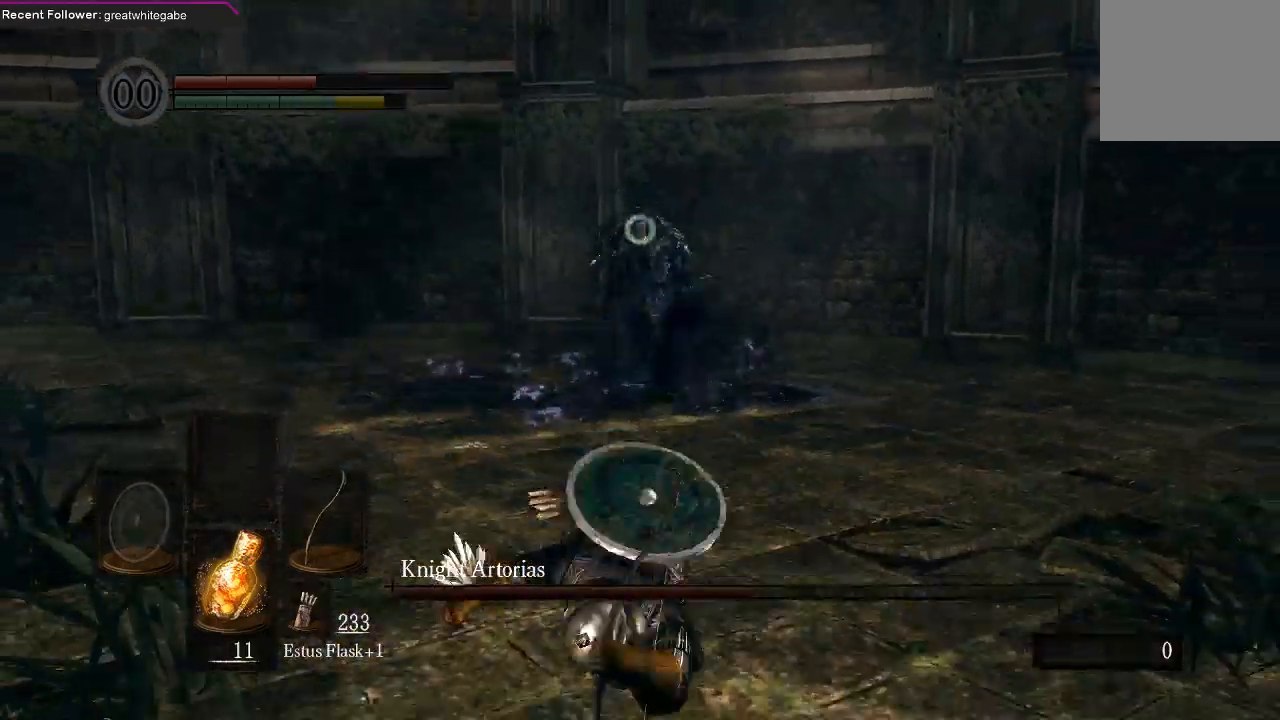
{"buttons": [], "left_stick": "down-left", "right_stick": "center", "events": [[467, "left_stick", "down-left"]]}
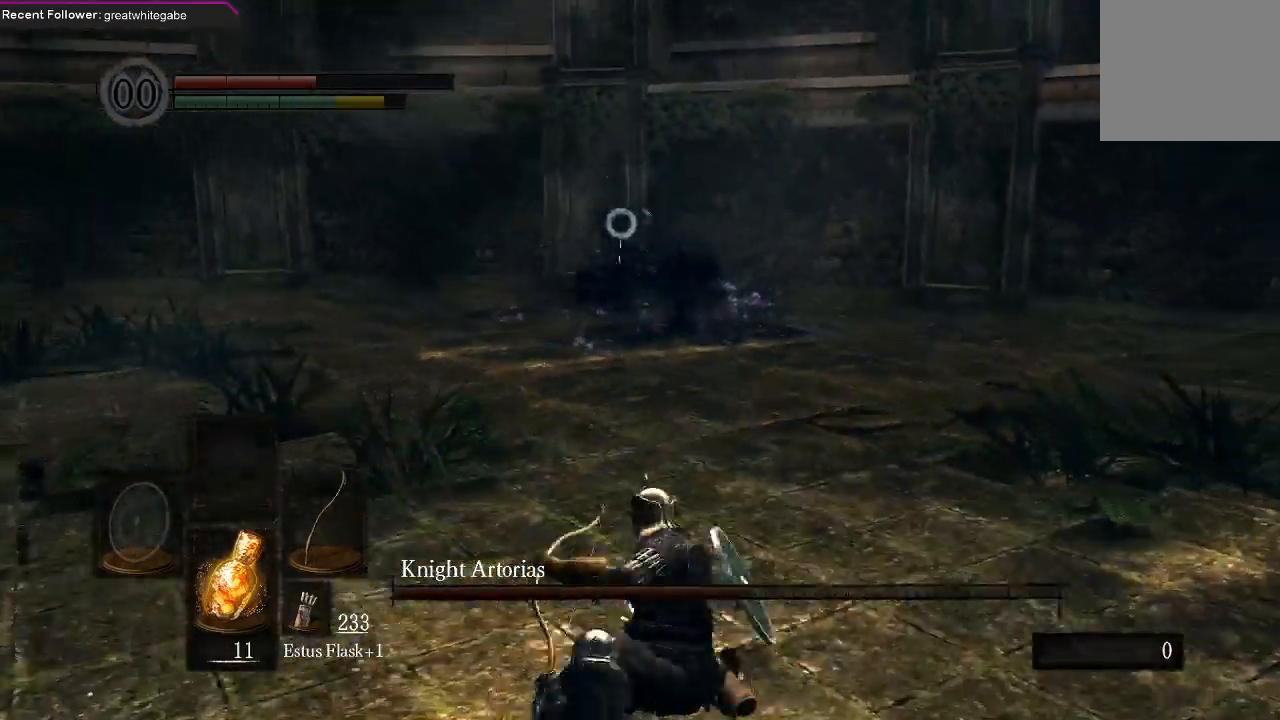
{"buttons": [], "left_stick": "down-left", "right_stick": "center", "events": []}
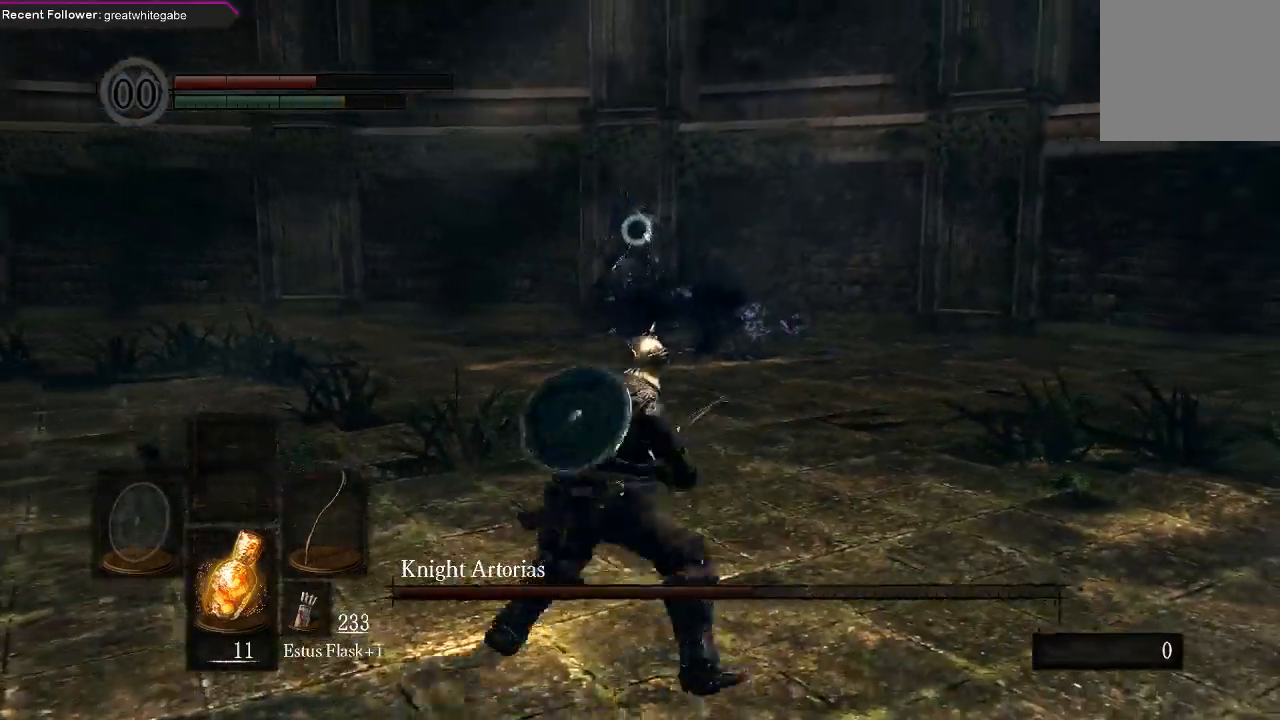
{"buttons": [], "left_stick": "down-left", "right_stick": "center", "events": []}